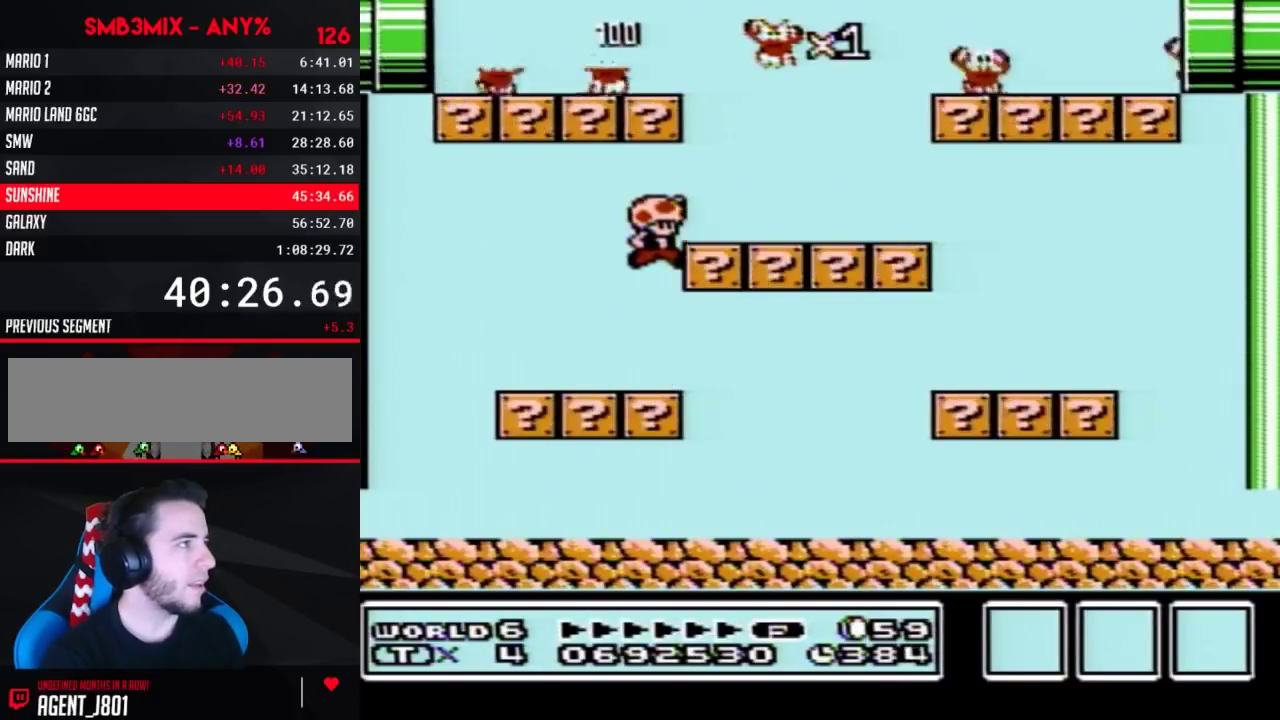
Gameplay with a controller (Nintendo layout); each line is a JSON object with the inputs held at the frame after it. "events" lists button and stick changes between this image and that frame as [ms after this image, input, new state], when the widget could be followed in between. Not read: L3 R3.
{"buttons": ["B"], "events": [[400, "A", "up"]]}
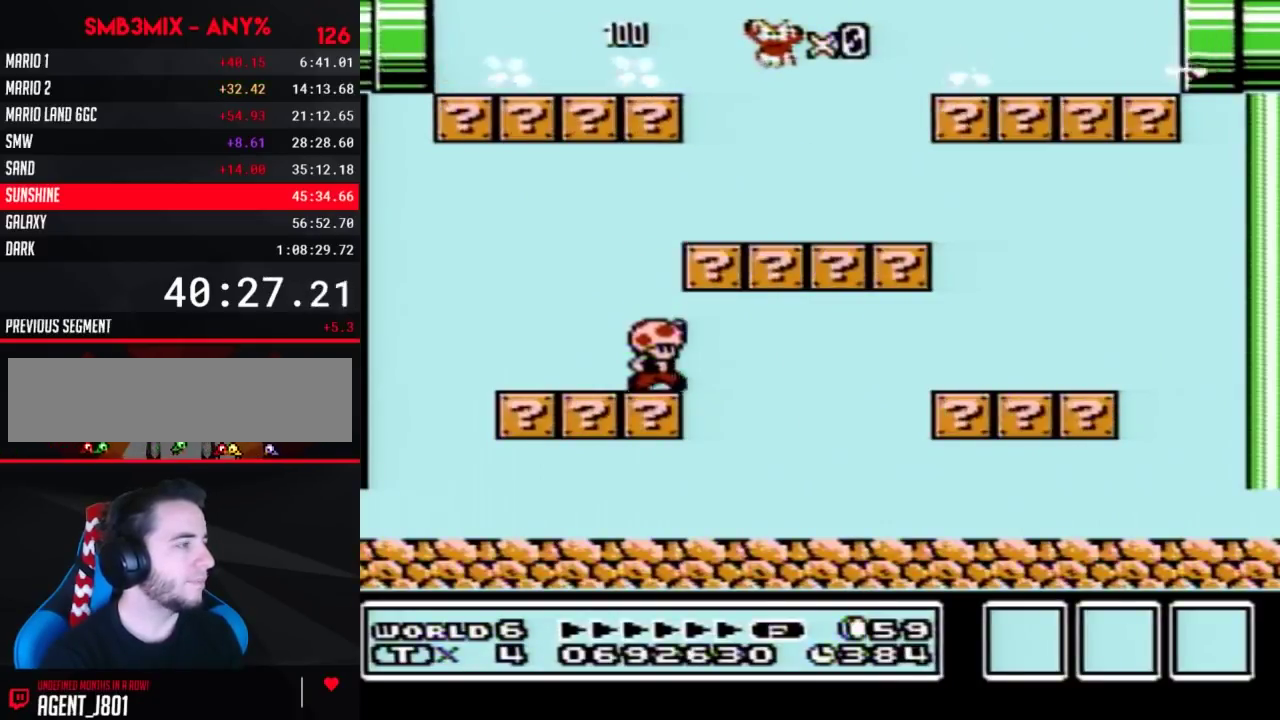
{"buttons": ["B", "DPAD_RIGHT"], "events": [[33, "A", "down"], [167, "A", "up"], [417, "DPAD_RIGHT", "down"]]}
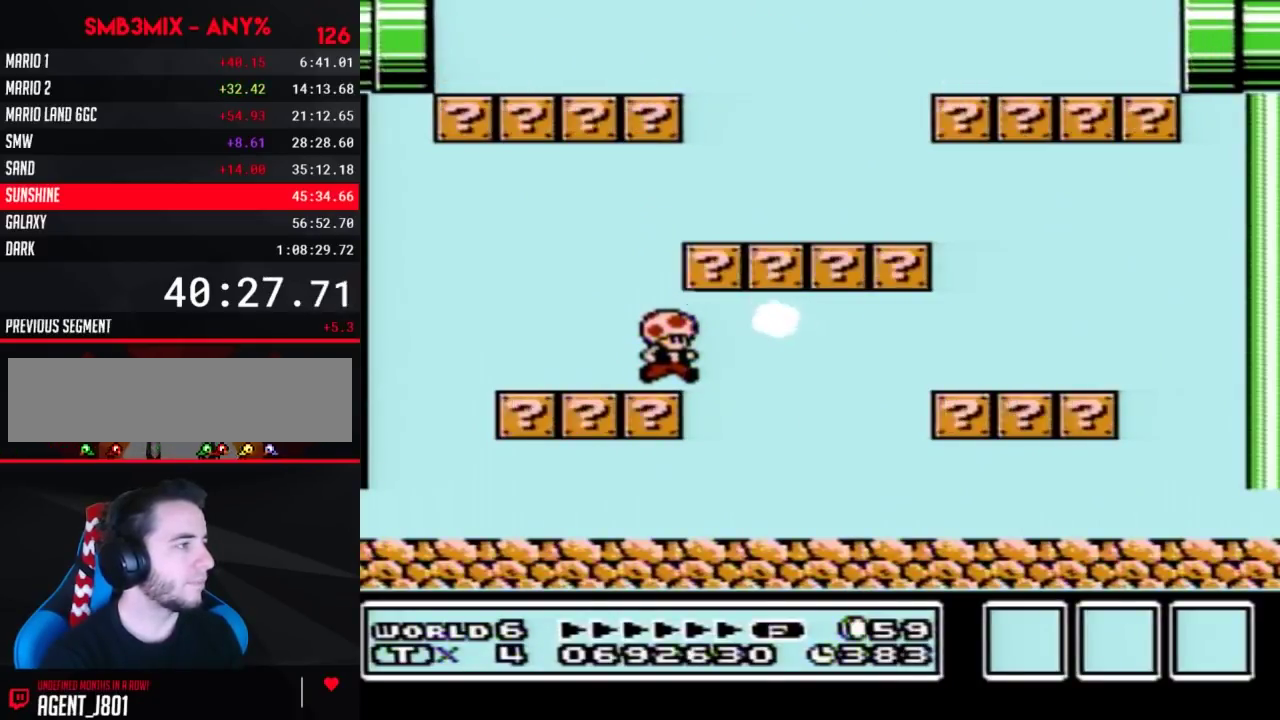
{"buttons": ["B", "DPAD_LEFT"], "events": [[283, "DPAD_RIGHT", "up"], [417, "DPAD_LEFT", "down"]]}
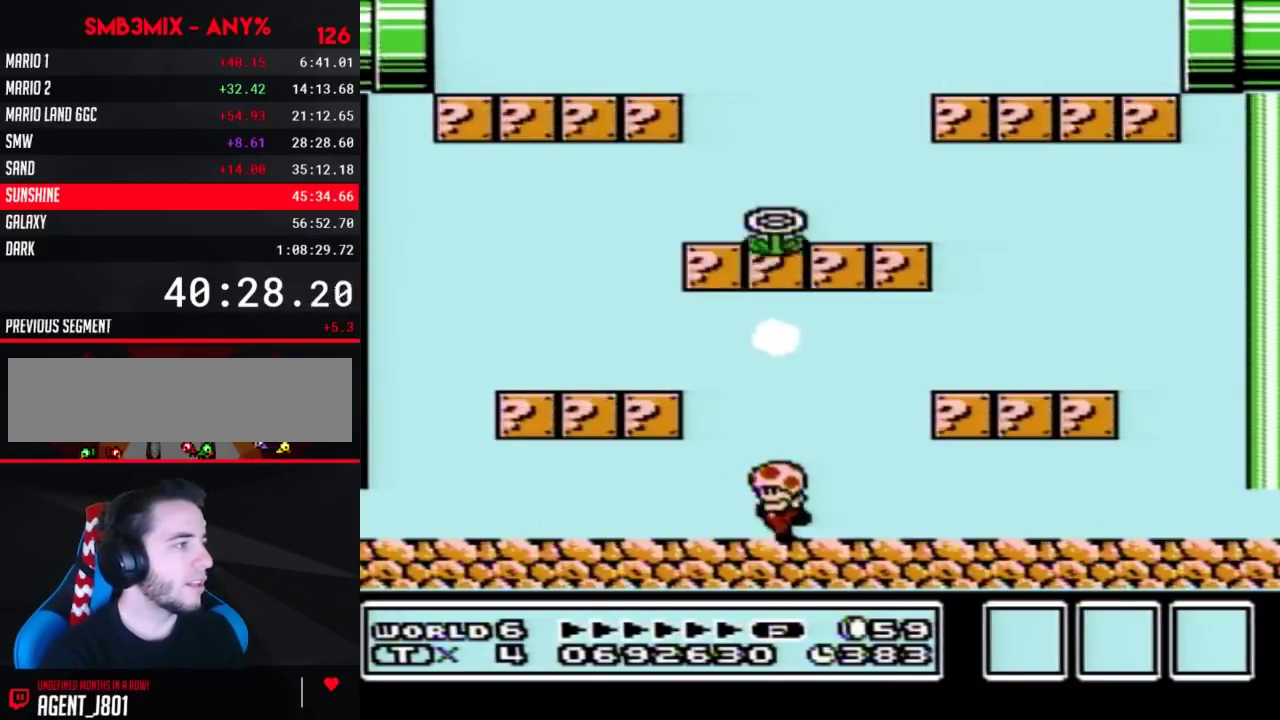
{"buttons": [], "events": [[133, "B", "up"], [150, "DPAD_LEFT", "up"], [317, "DPAD_RIGHT", "down"], [433, "DPAD_RIGHT", "up"]]}
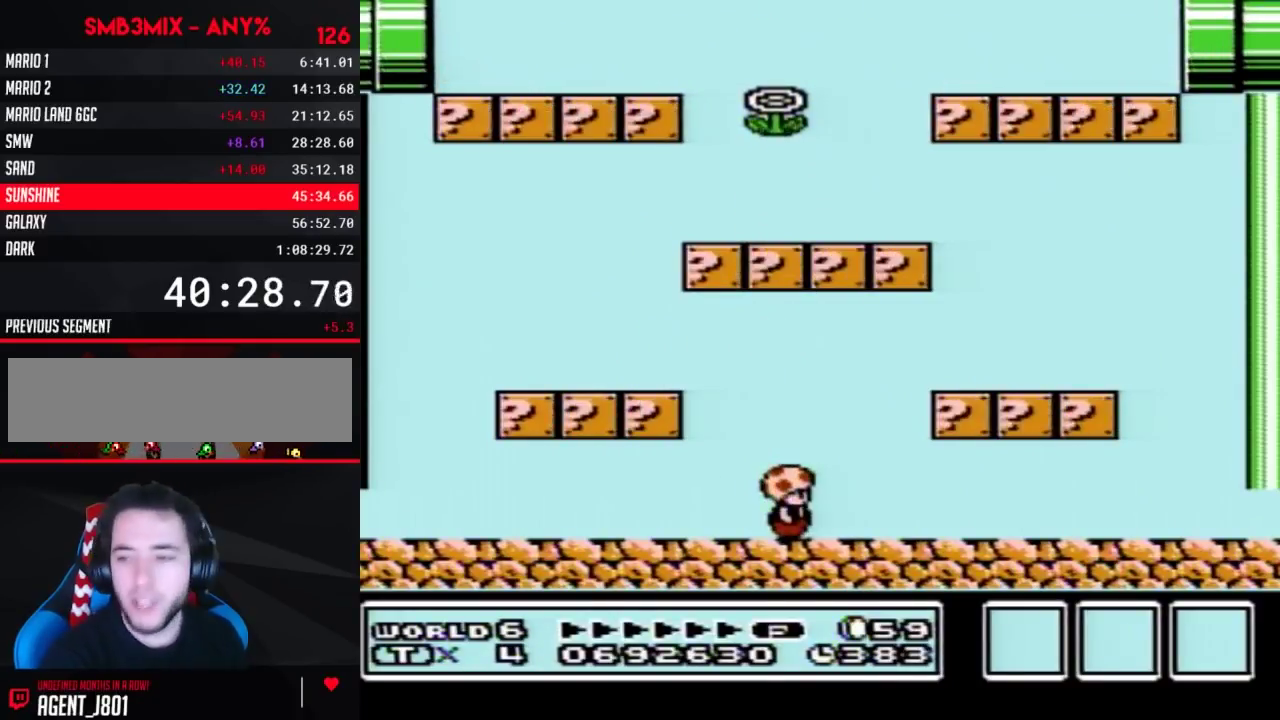
{"buttons": [], "events": []}
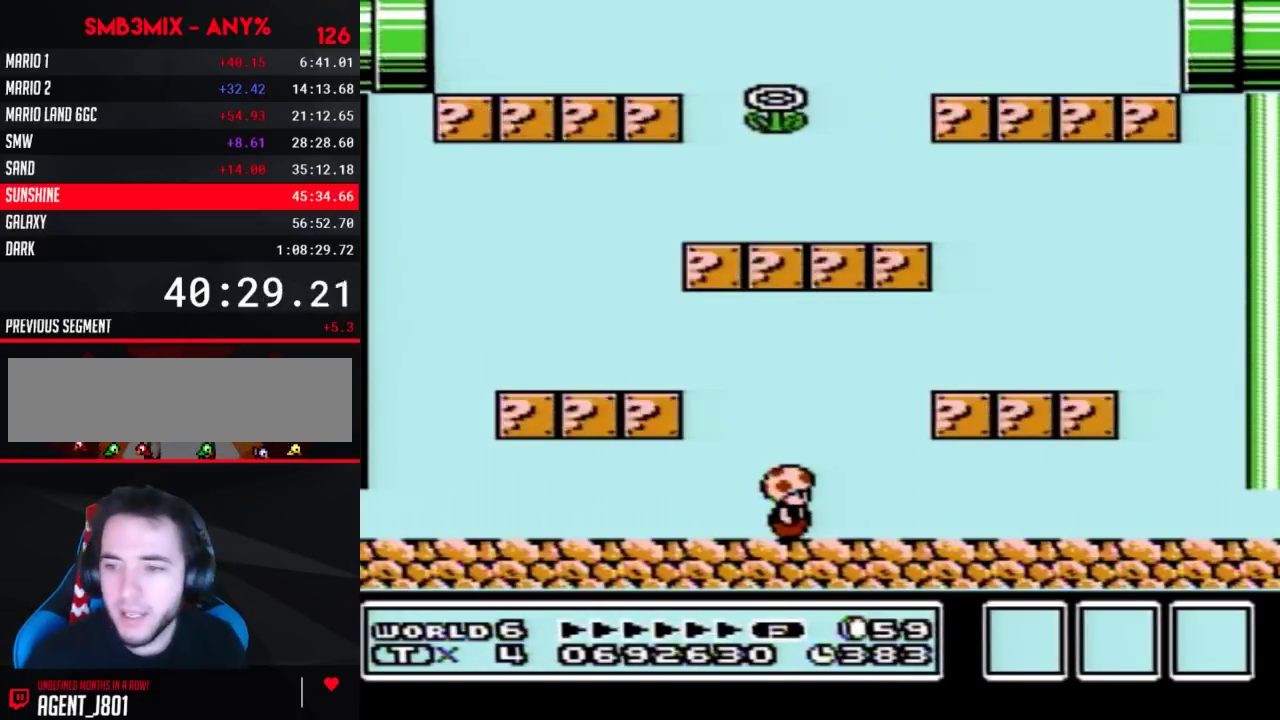
{"buttons": [], "events": []}
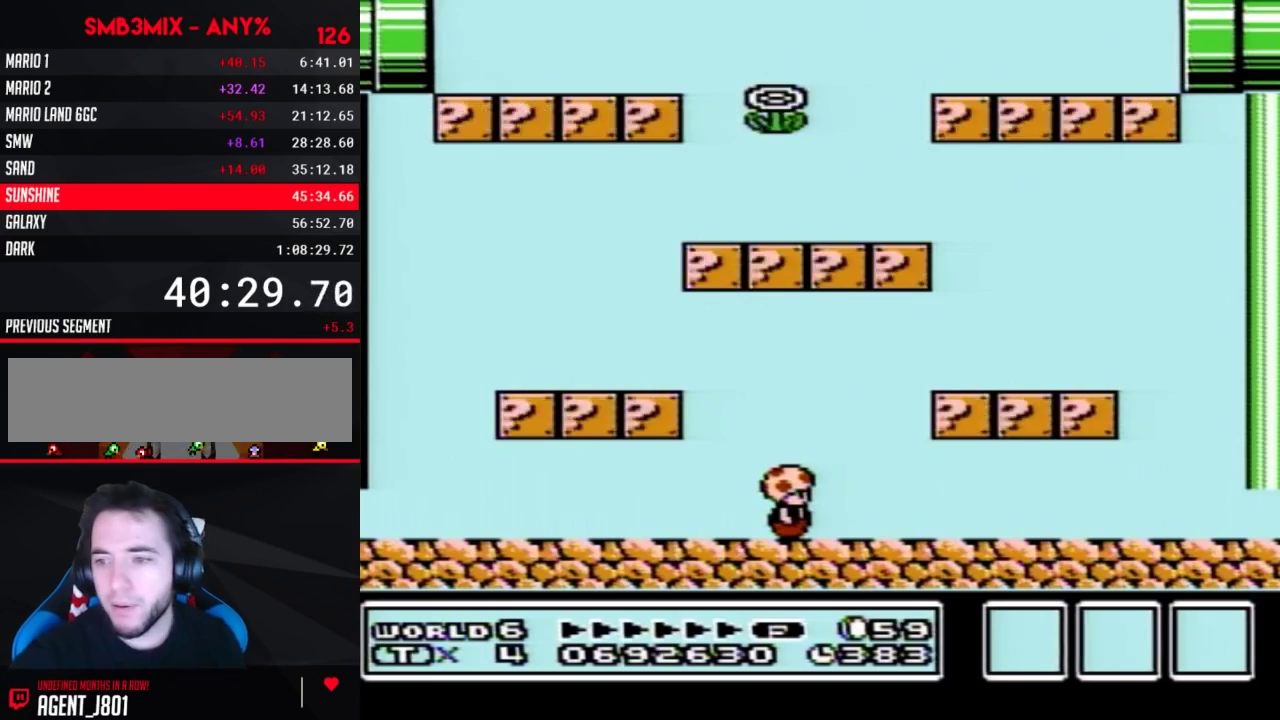
{"buttons": [], "events": []}
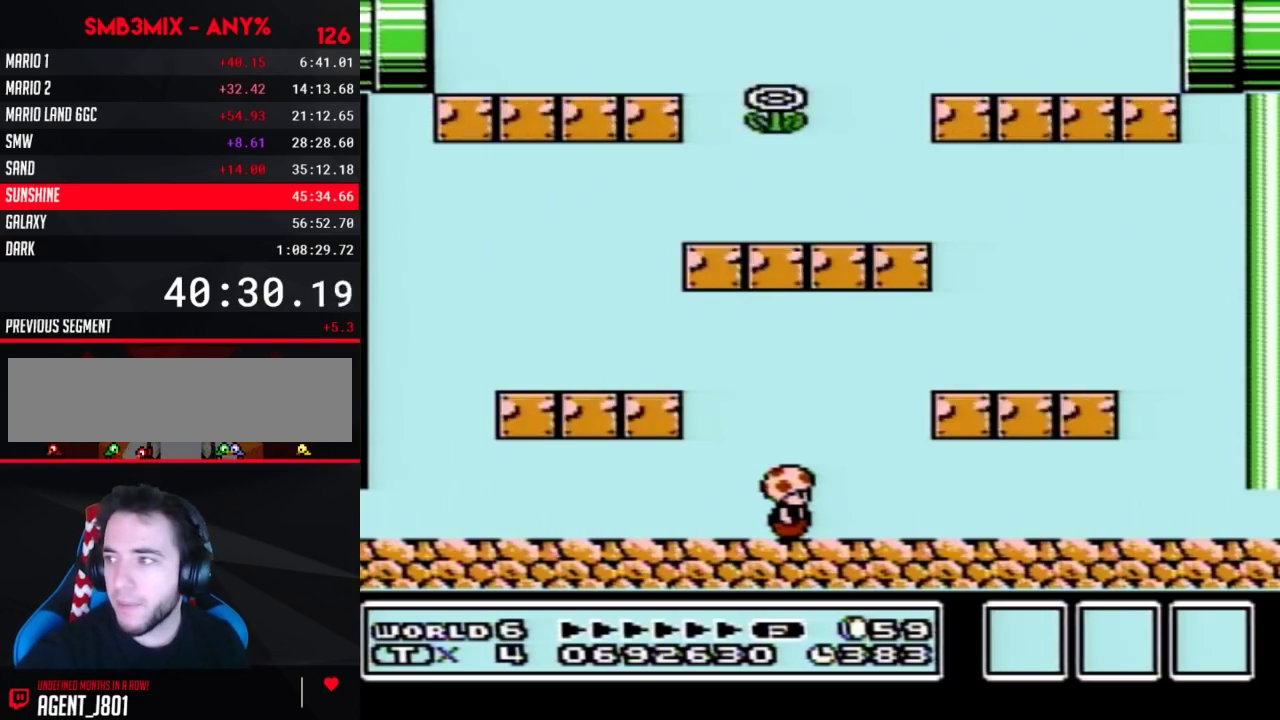
{"buttons": [], "events": []}
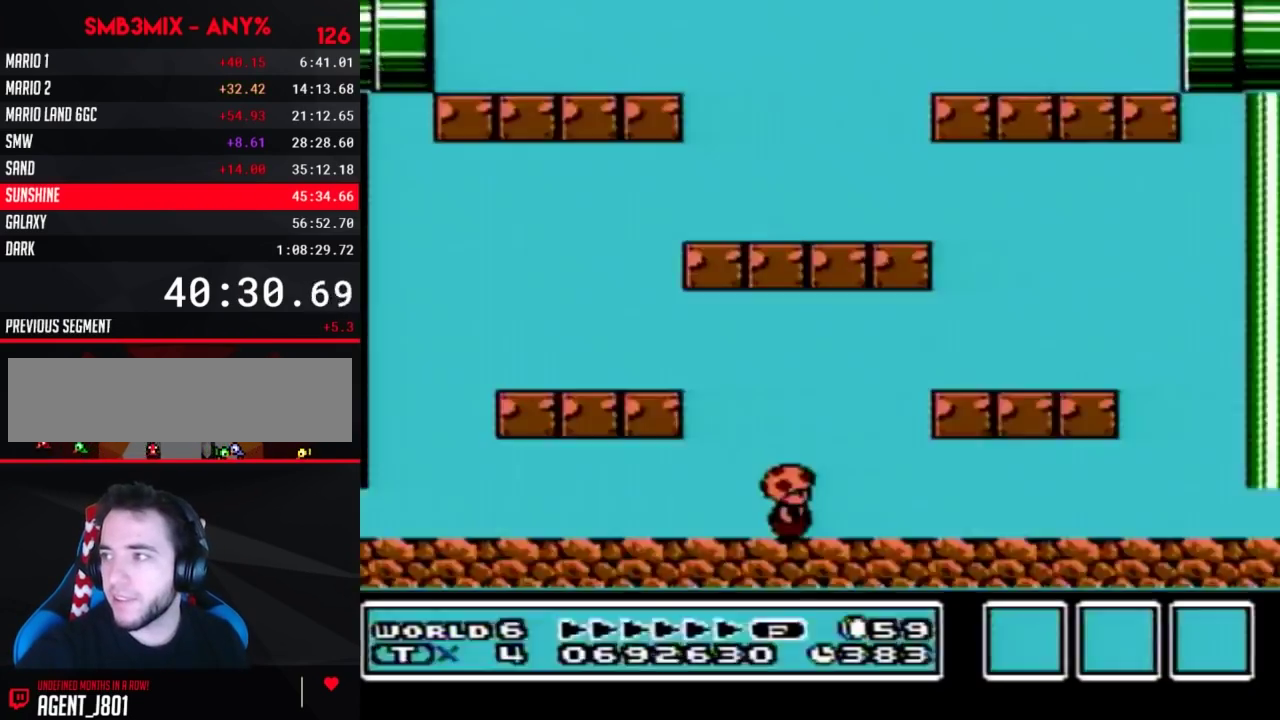
{"buttons": [], "events": []}
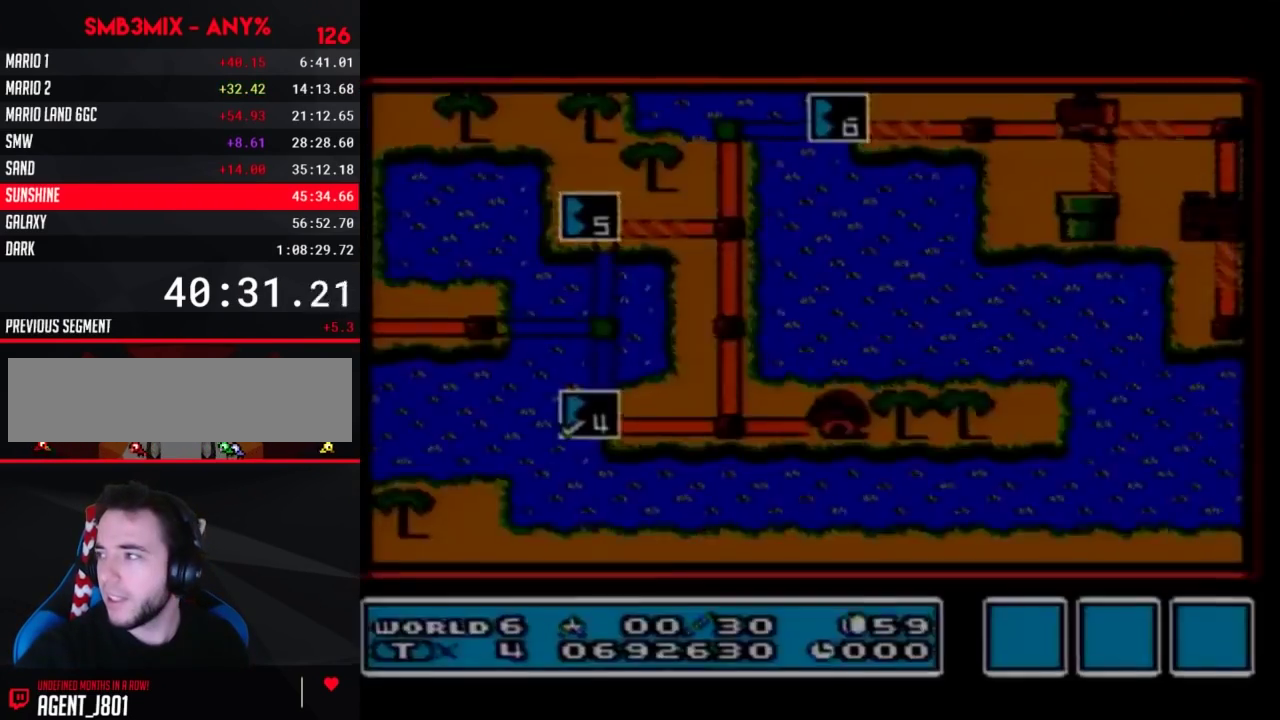
{"buttons": [], "events": []}
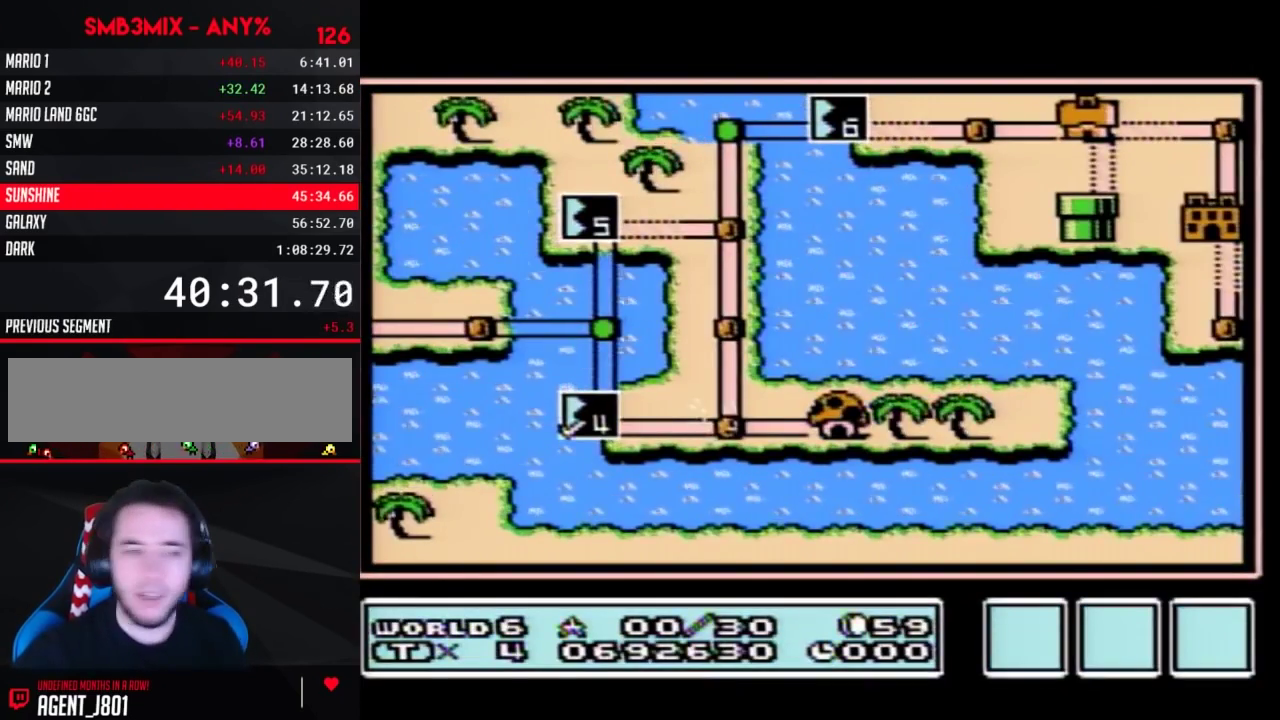
{"buttons": [], "events": []}
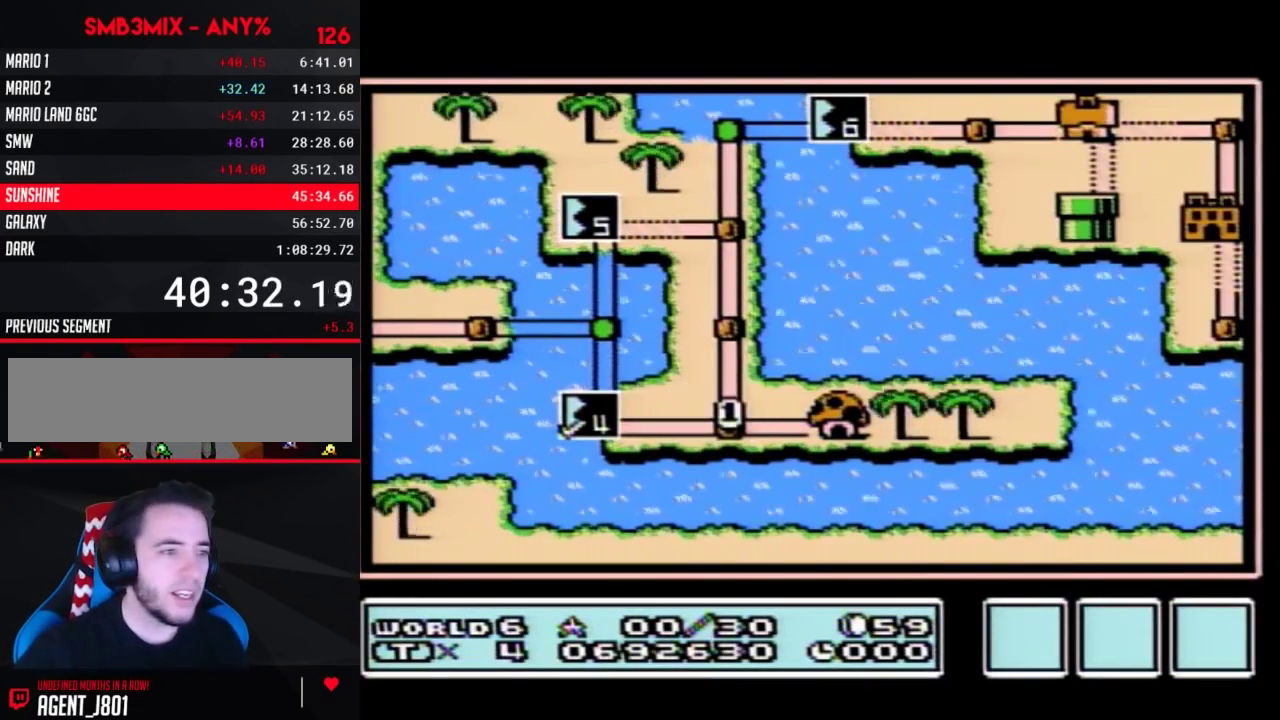
{"buttons": [], "events": []}
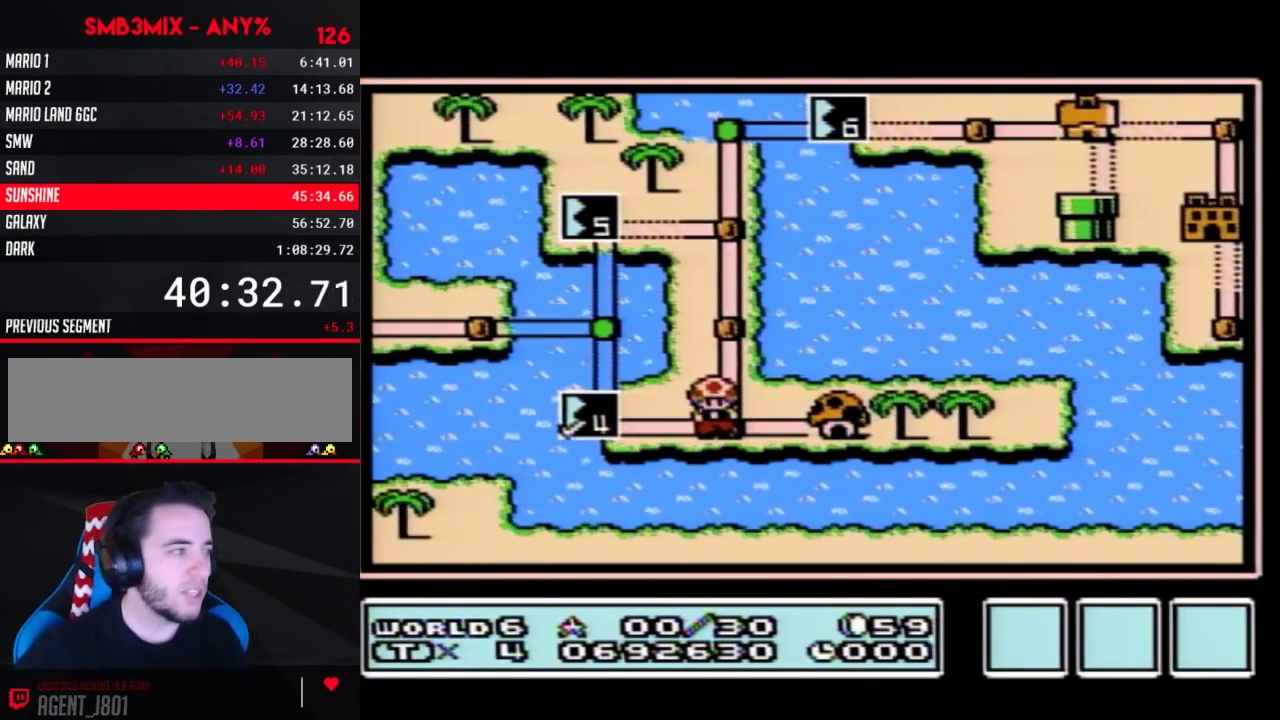
{"buttons": ["DPAD_UP"], "events": [[317, "DPAD_UP", "down"]]}
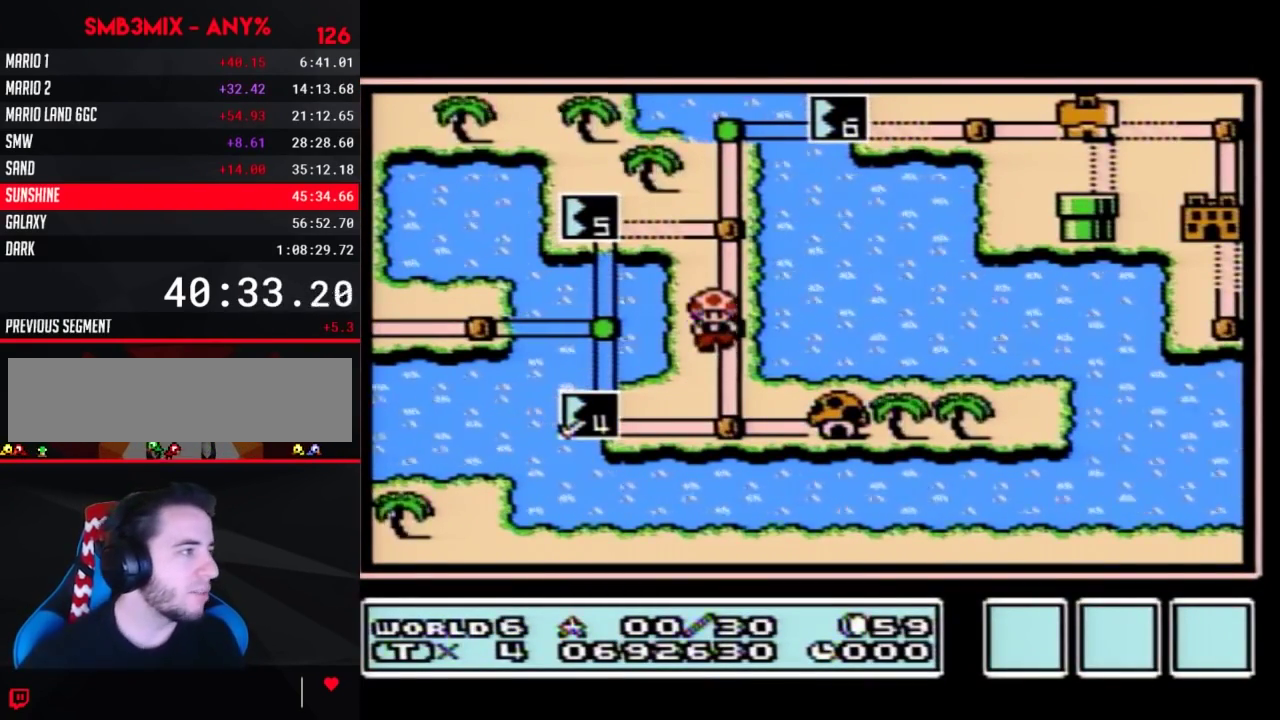
{"buttons": ["DPAD_UP"], "events": [[33, "DPAD_UP", "up"], [133, "DPAD_UP", "down"], [350, "DPAD_UP", "up"], [417, "DPAD_UP", "down"]]}
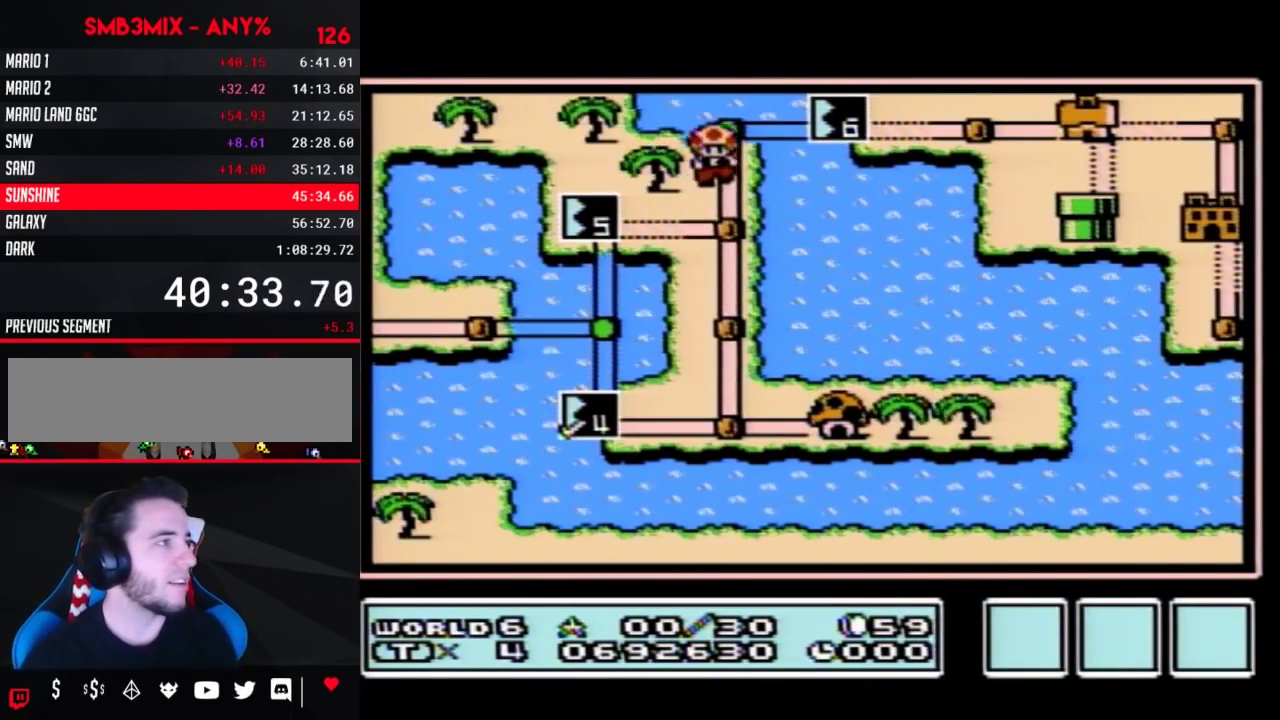
{"buttons": ["DPAD_RIGHT"], "events": [[150, "DPAD_UP", "up"], [217, "DPAD_RIGHT", "down"]]}
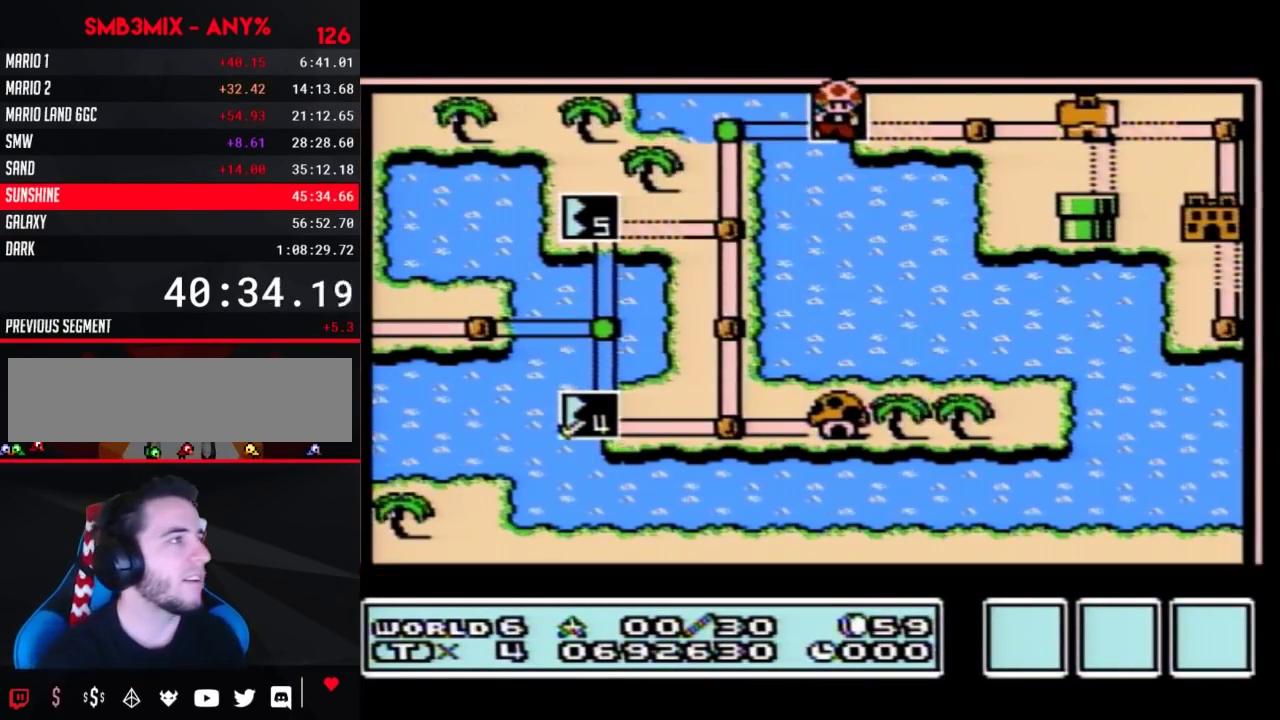
{"buttons": ["DPAD_RIGHT"], "events": []}
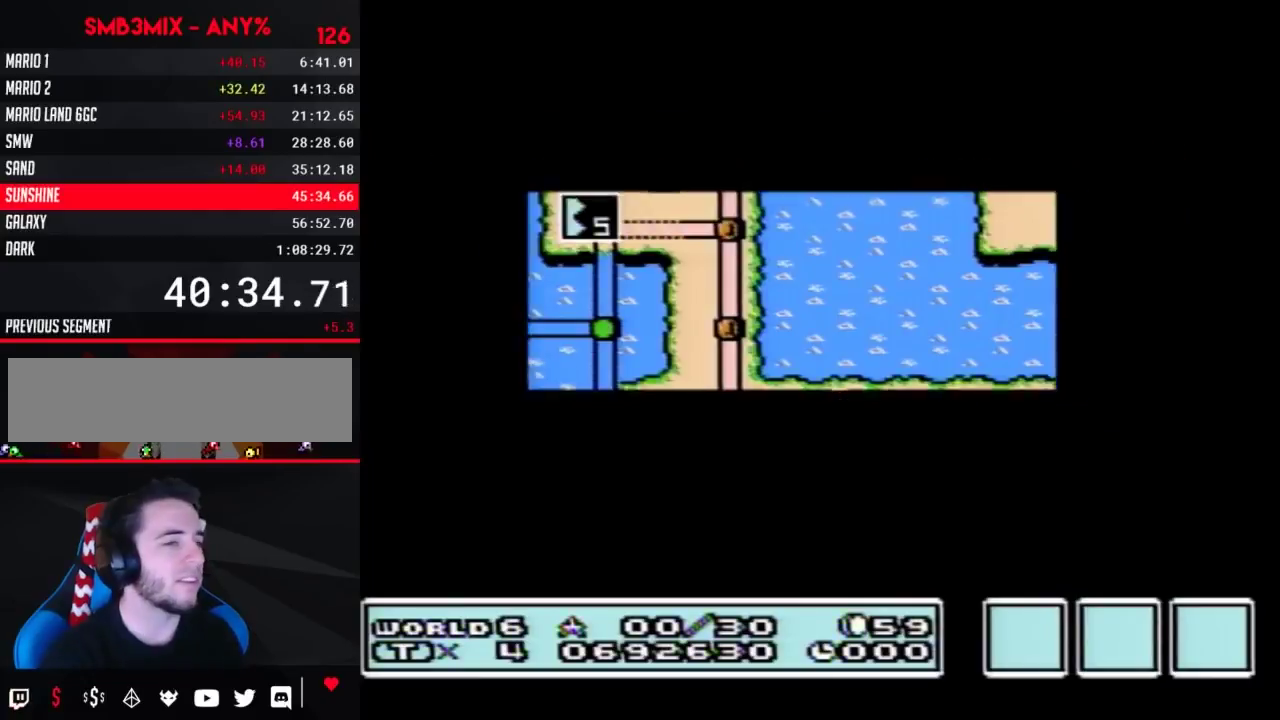
{"buttons": ["DPAD_RIGHT"], "events": []}
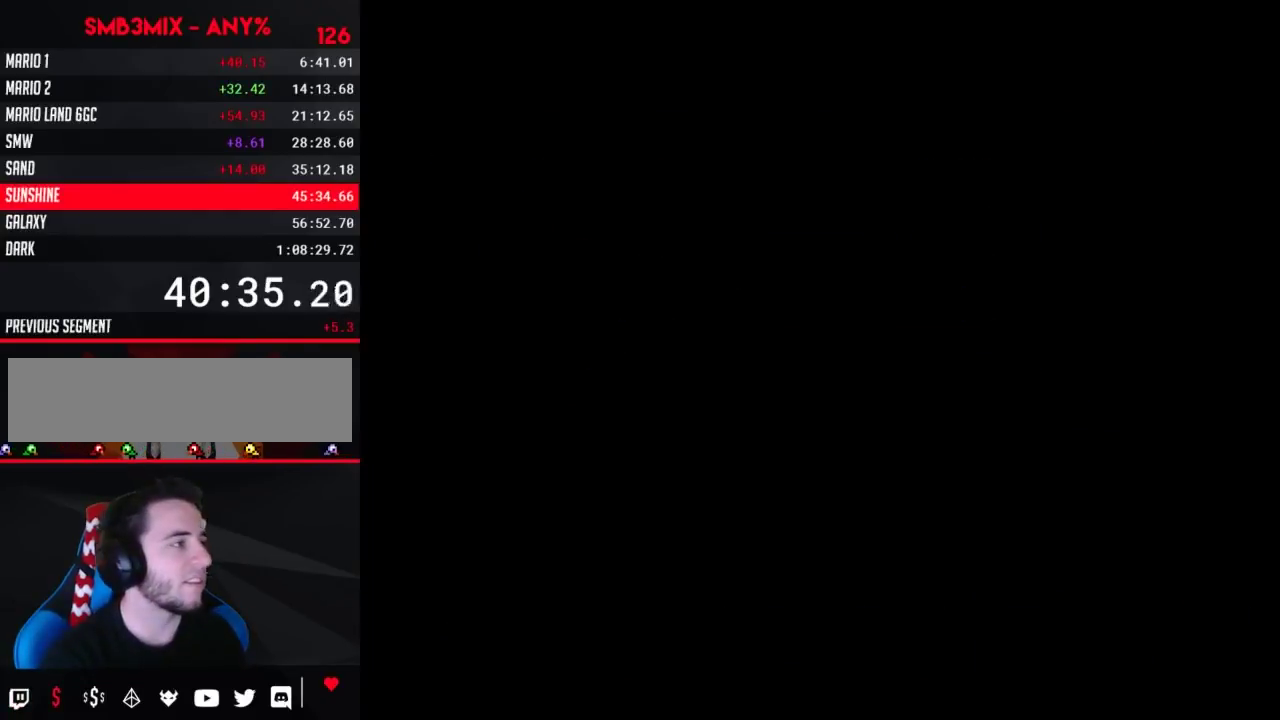
{"buttons": ["B", "DPAD_RIGHT"], "events": [[183, "DPAD_RIGHT", "up"], [250, "B", "down"], [250, "DPAD_RIGHT", "down"]]}
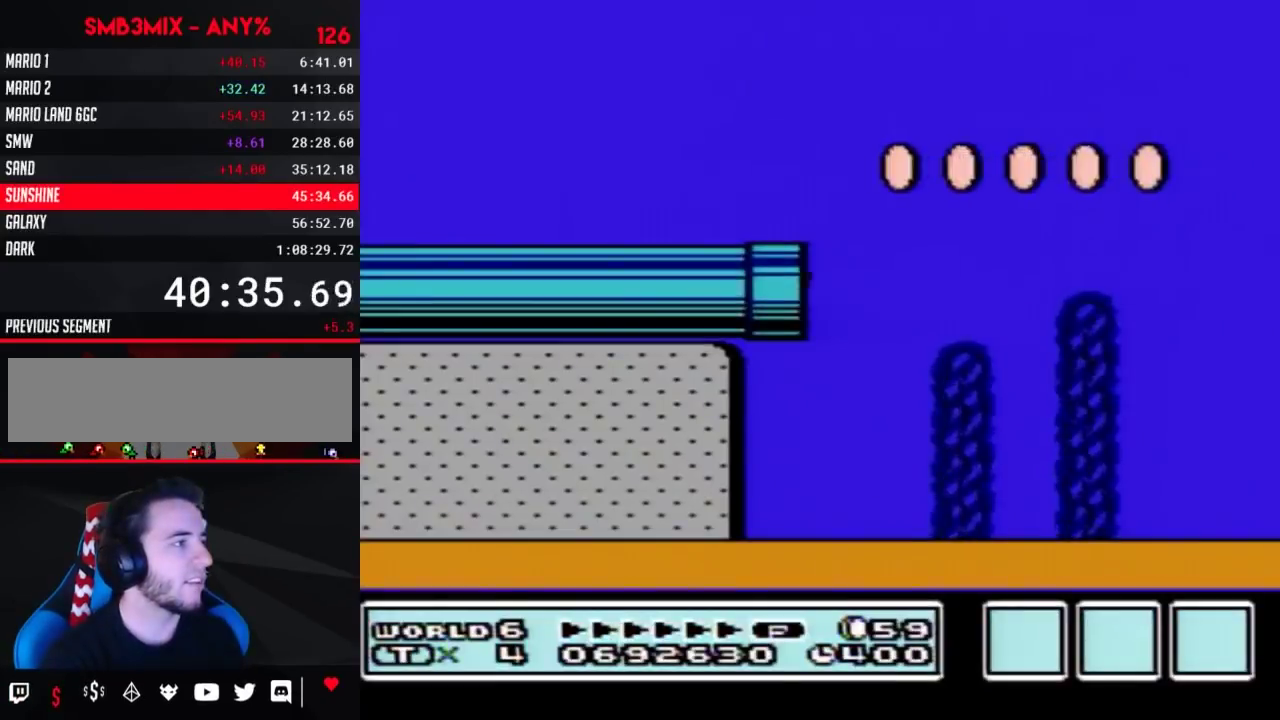
{"buttons": ["B", "DPAD_RIGHT"], "events": []}
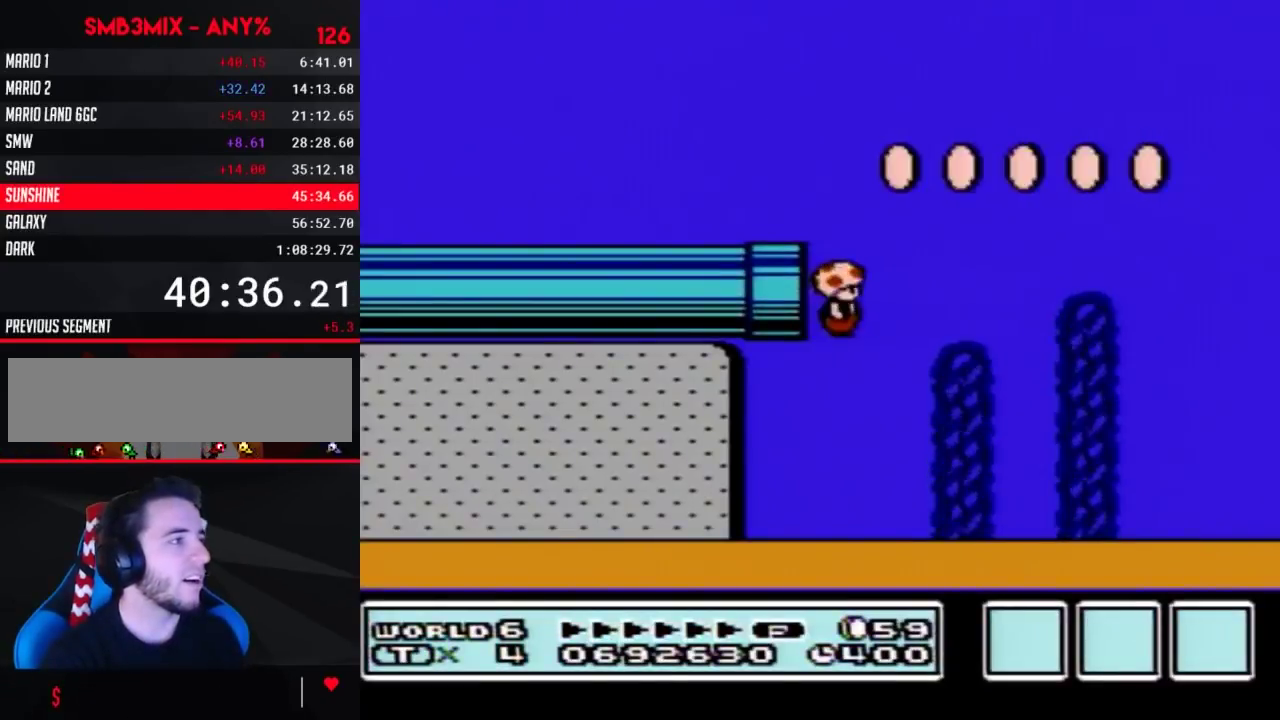
{"buttons": ["B", "DPAD_RIGHT"], "events": [[133, "A", "down"], [250, "A", "up"]]}
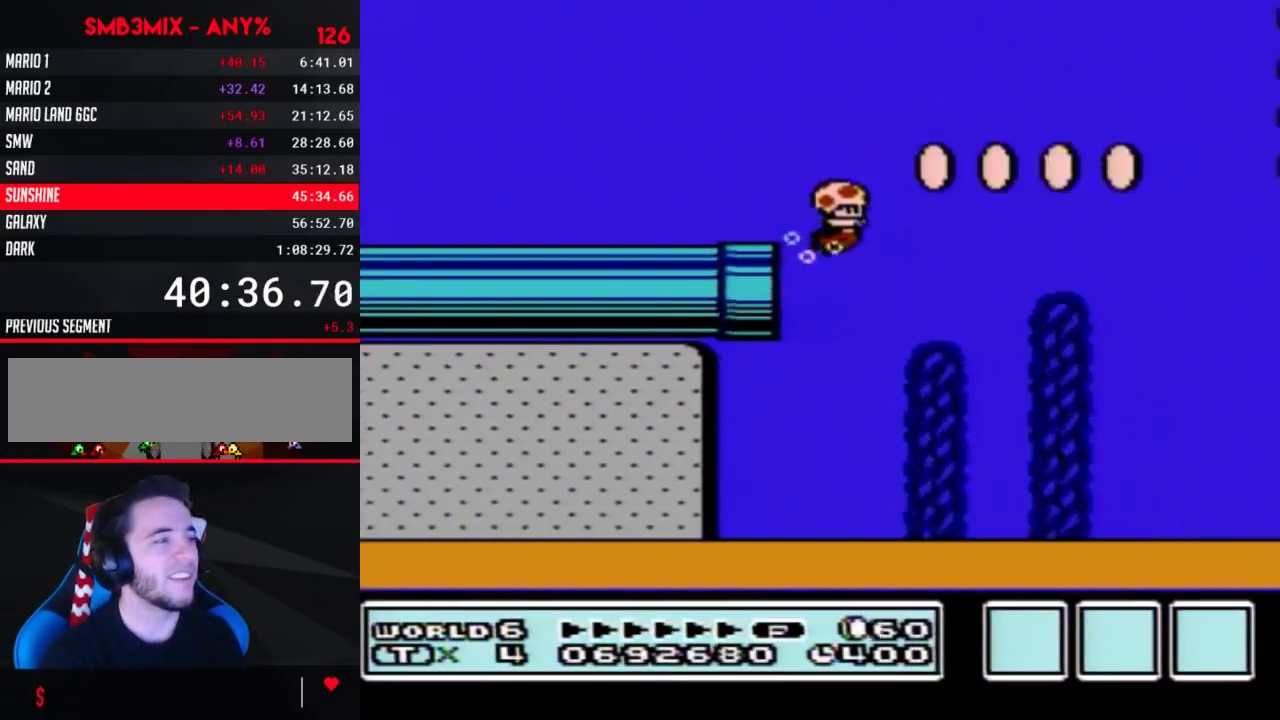
{"buttons": ["B", "DPAD_RIGHT"], "events": [[350, "A", "down"], [400, "A", "up"]]}
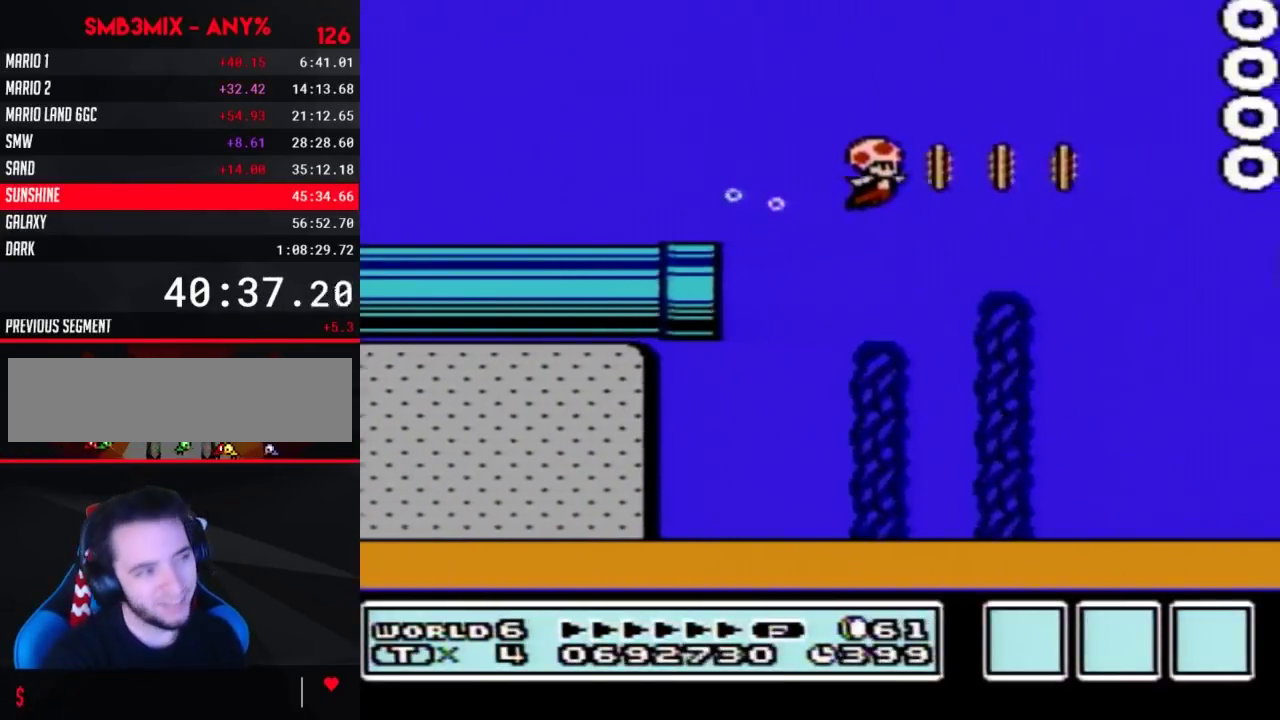
{"buttons": ["B", "DPAD_LEFT"], "events": [[350, "DPAD_RIGHT", "up"], [500, "DPAD_LEFT", "down"]]}
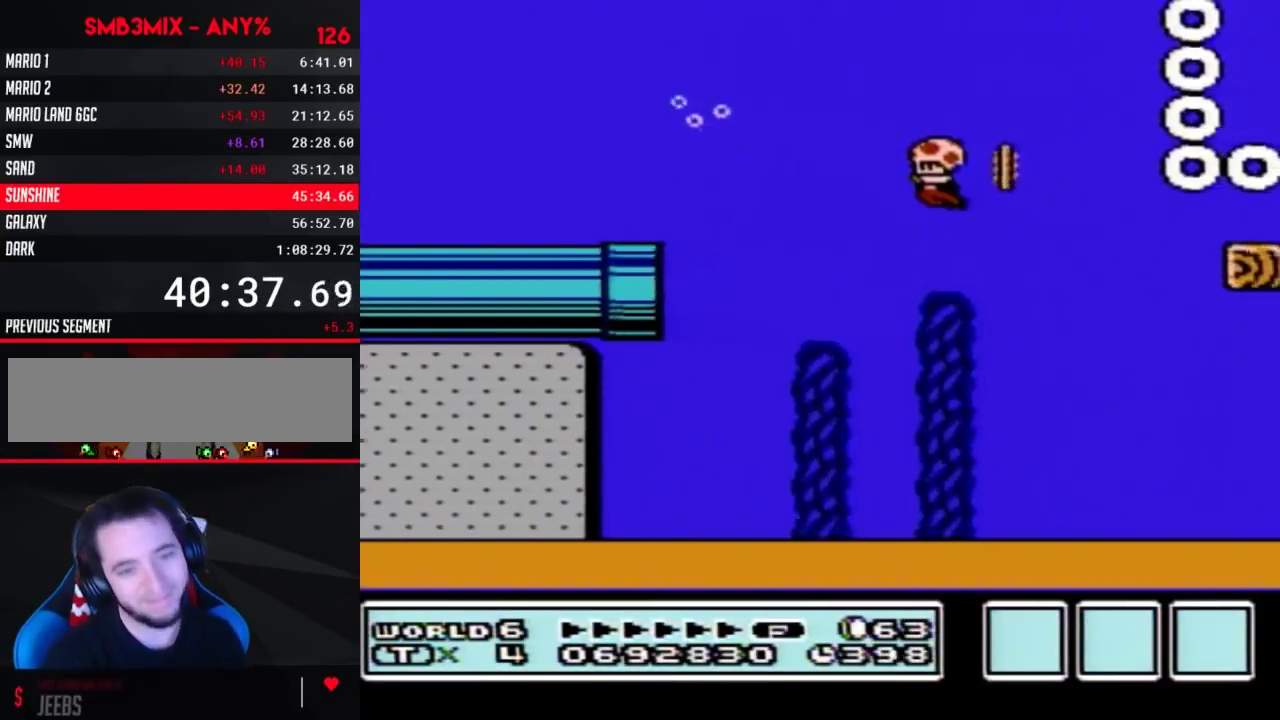
{"buttons": [], "events": [[167, "B", "up"], [350, "DPAD_LEFT", "up"]]}
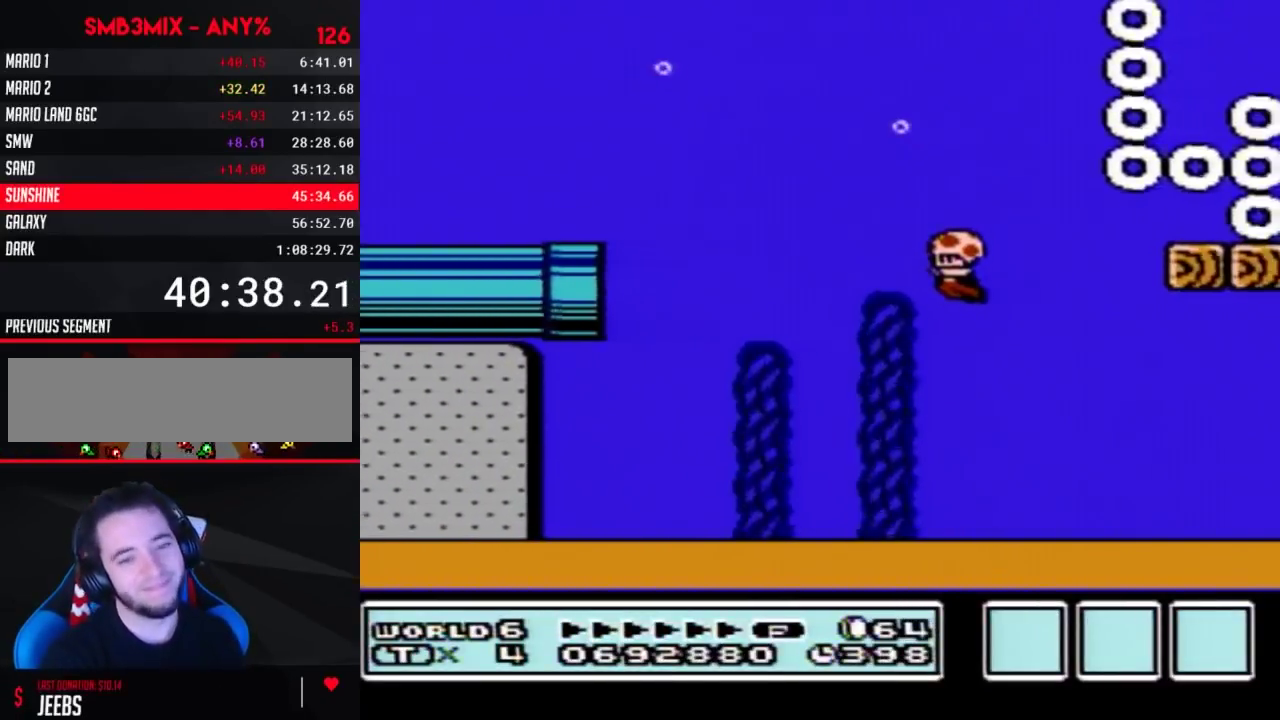
{"buttons": [], "events": [[283, "DPAD_RIGHT", "down"], [350, "A", "down"], [400, "A", "up"], [433, "DPAD_RIGHT", "up"]]}
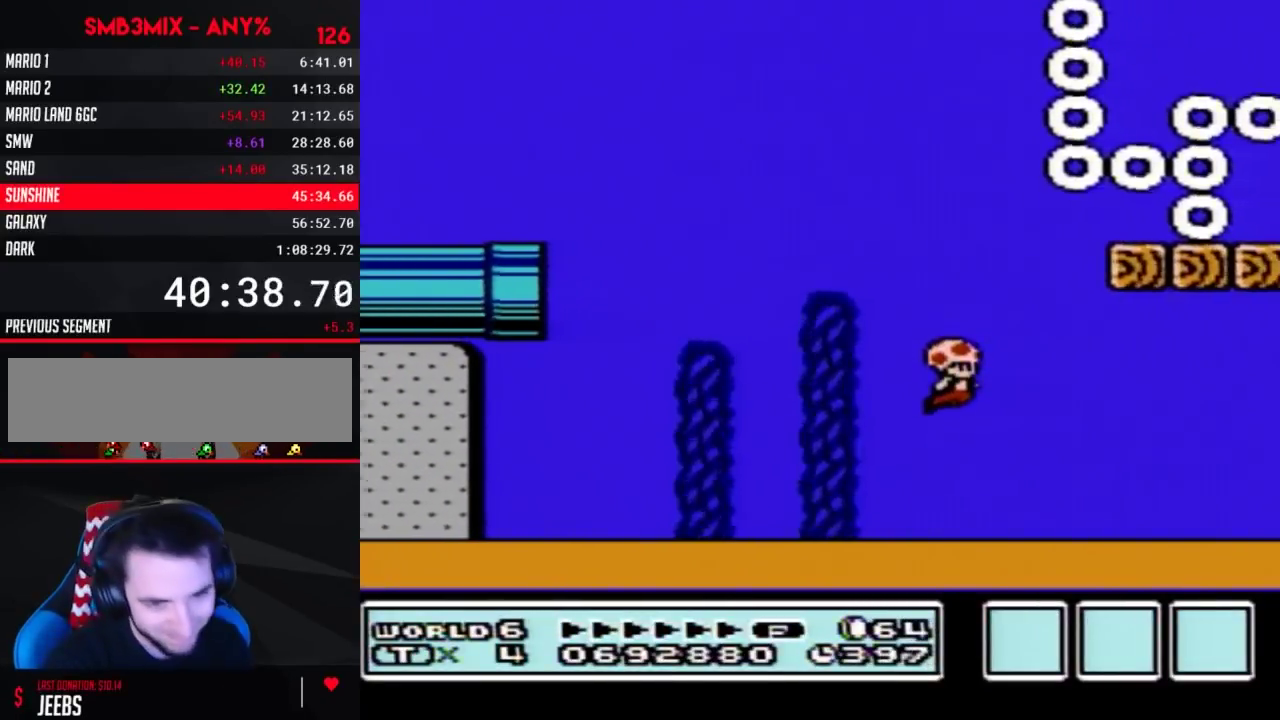
{"buttons": ["DPAD_RIGHT"], "events": [[350, "A", "down"], [350, "DPAD_RIGHT", "down"], [433, "A", "up"]]}
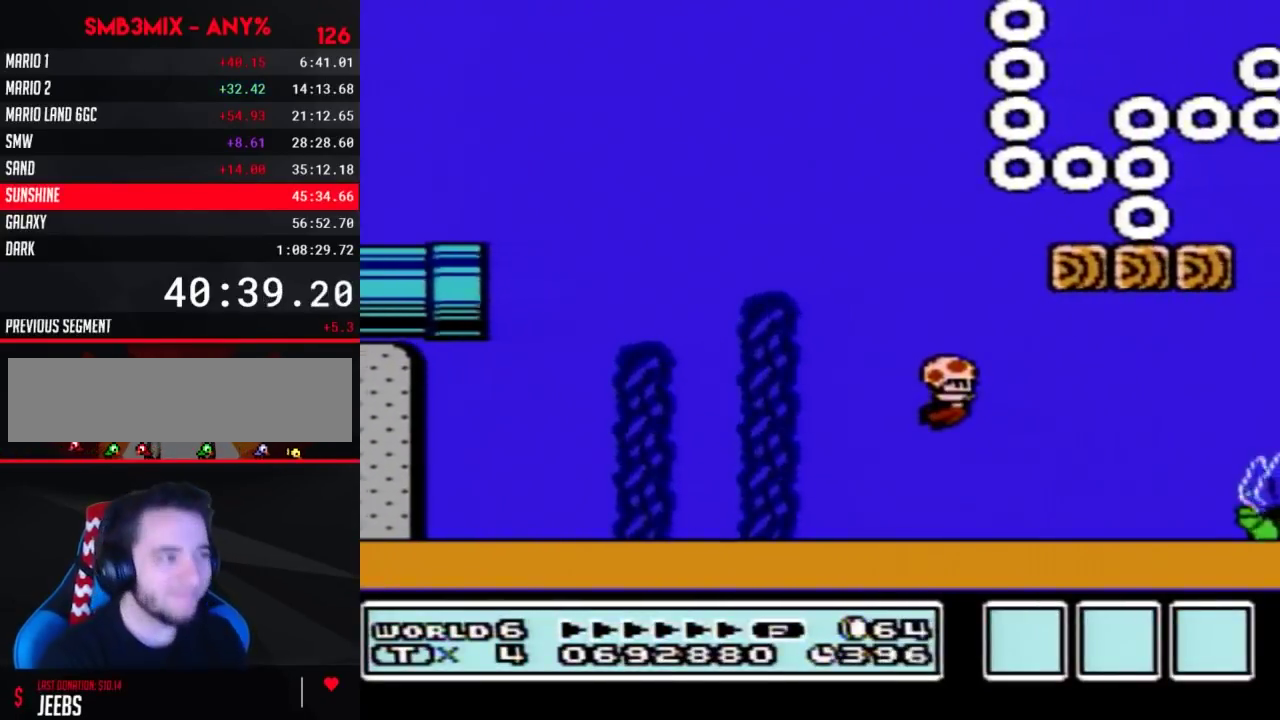
{"buttons": [], "events": [[33, "DPAD_RIGHT", "up"]]}
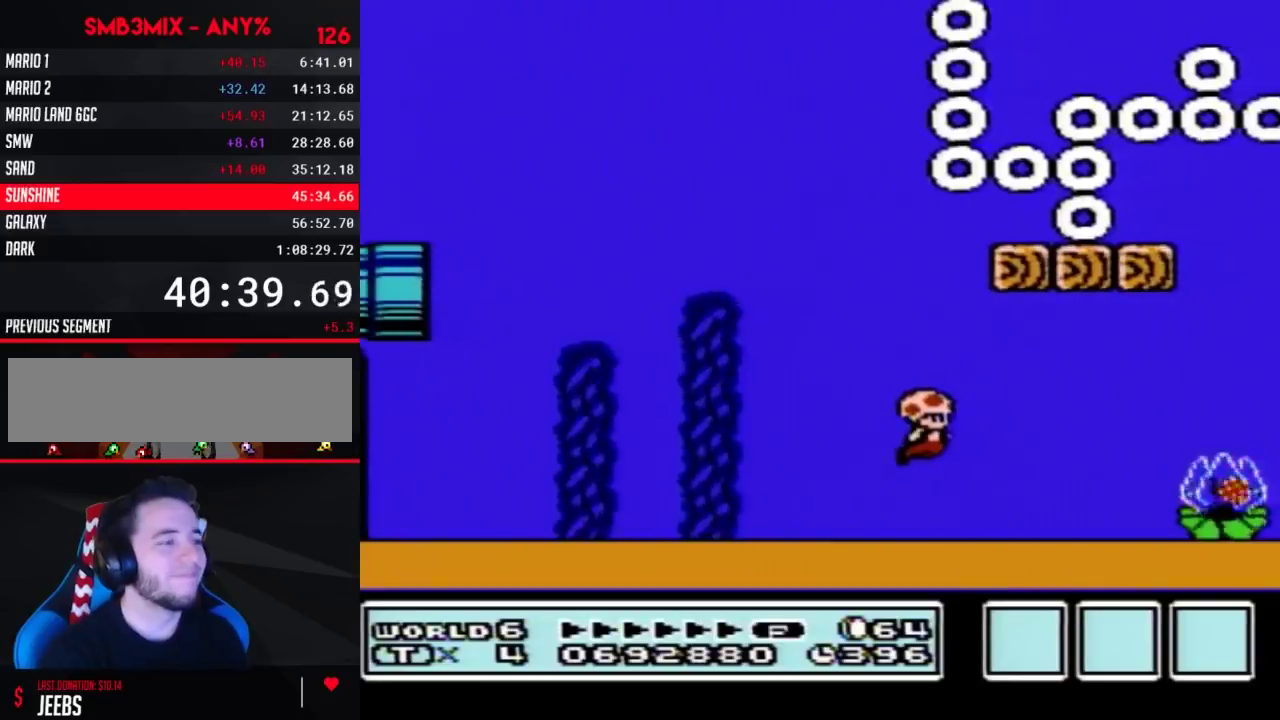
{"buttons": [], "events": [[67, "DPAD_RIGHT", "down"], [100, "A", "down"], [150, "A", "up"], [283, "DPAD_RIGHT", "up"]]}
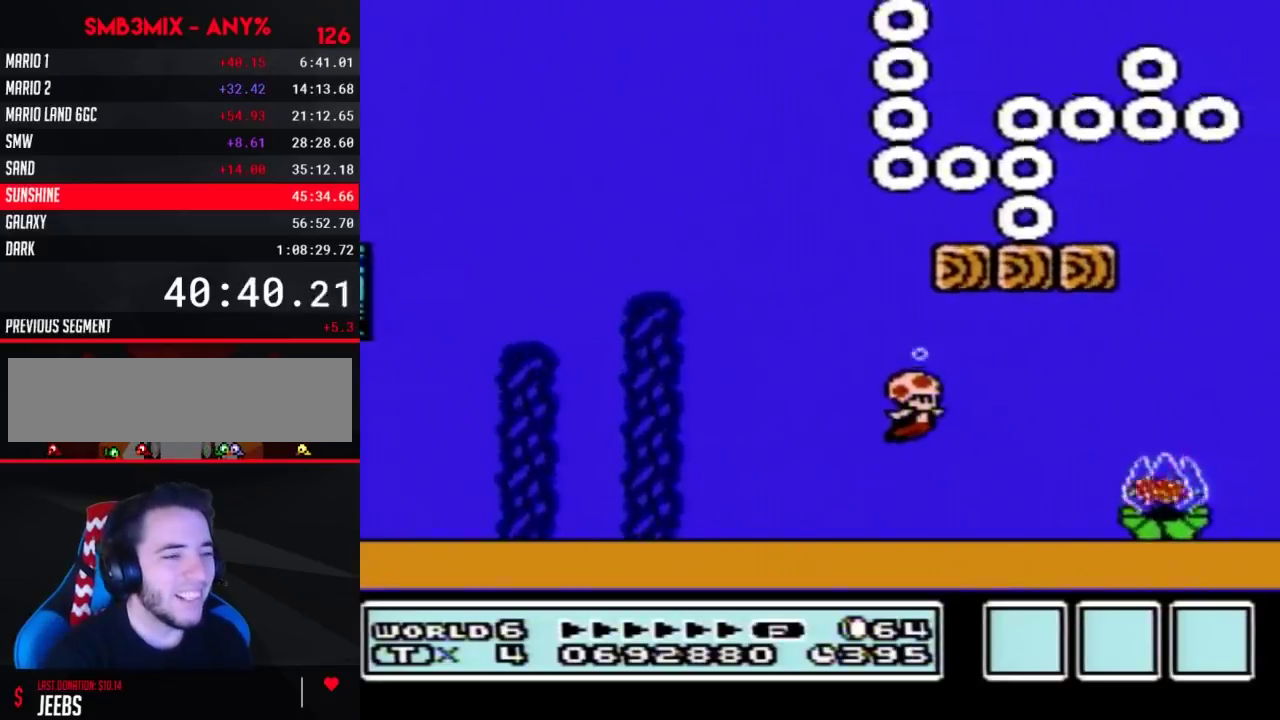
{"buttons": ["B"], "events": [[33, "B", "down"], [67, "DPAD_RIGHT", "down"], [250, "A", "down"], [317, "DPAD_RIGHT", "up"], [383, "A", "up"]]}